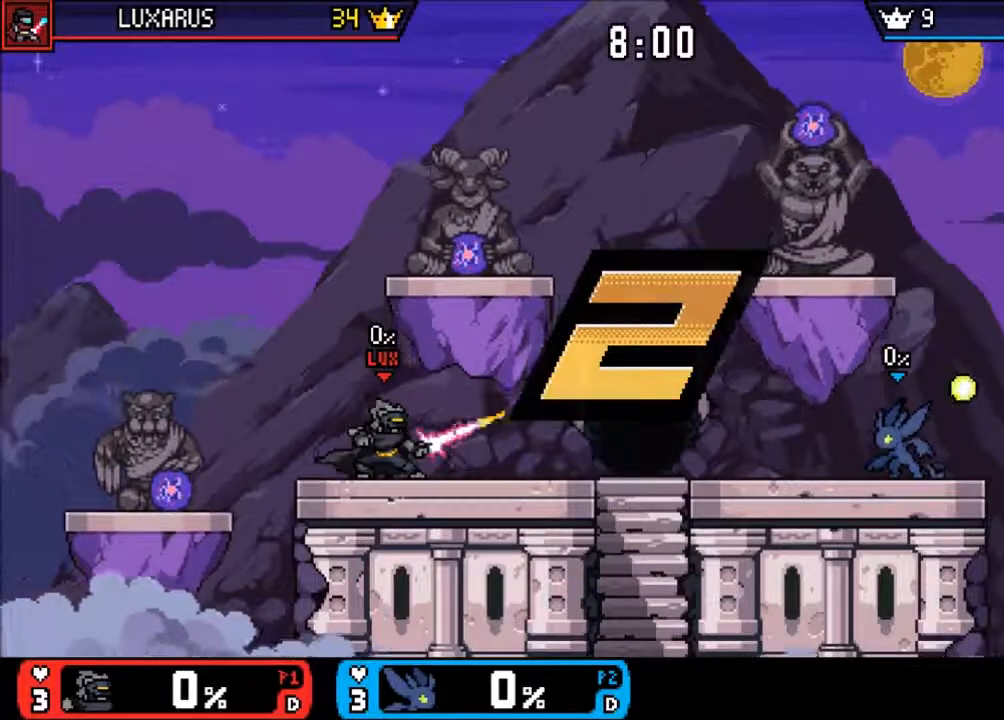
Gameplay with a controller (PlayStation layout); each line is a JSON object with the inputs held at the frame after it (dt_ms = milliseconds from this image to that frame). "events" lists button and stick changes between this image and that frame as [ms after this image, input, new state], when the widget could be followed in between. Not read: L2 L3 R2 R3 SELECT.
{"dt_ms": 500, "buttons": [], "left_stick": "center", "right_stick": "center", "events": [[217, "CROSS", "down"], [283, "CROSS", "up"]]}
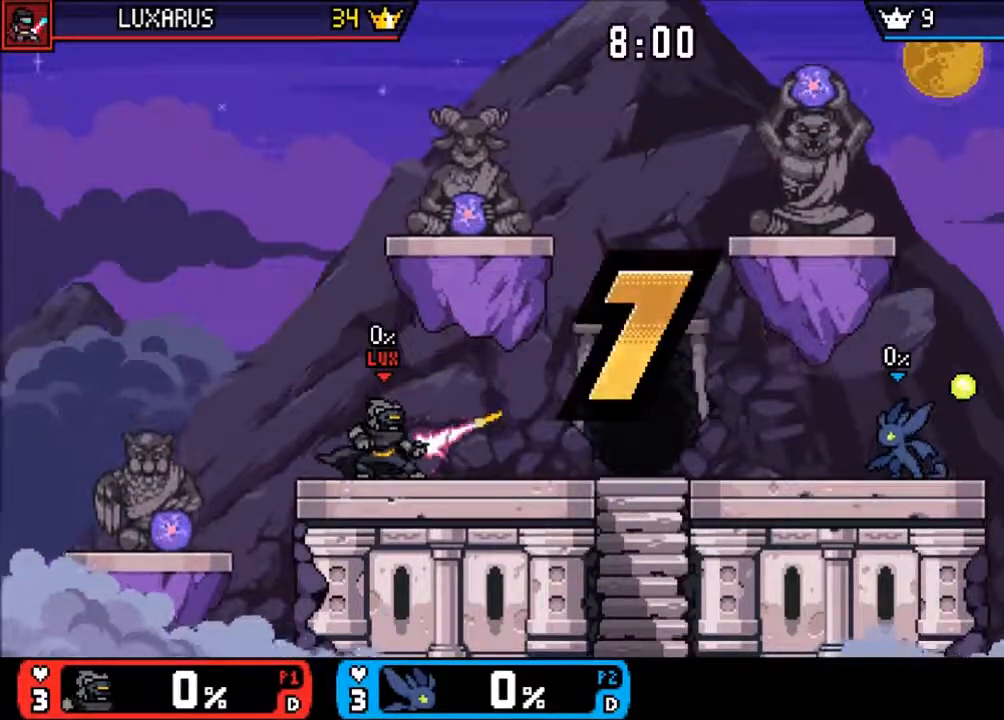
{"dt_ms": 500, "buttons": [], "left_stick": "center", "right_stick": "center", "events": []}
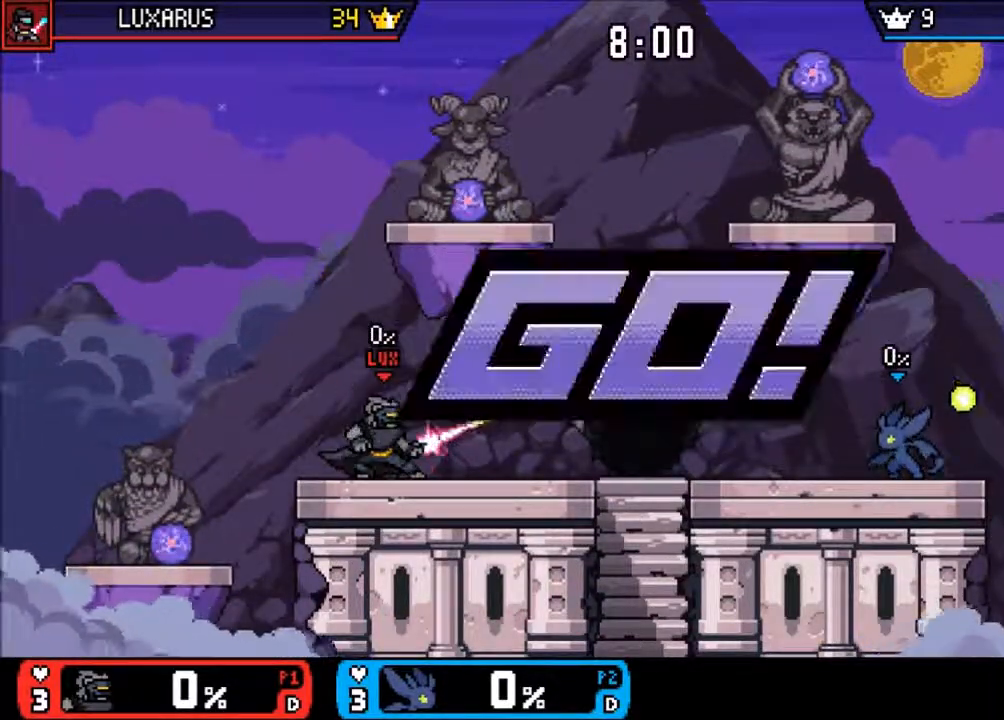
{"dt_ms": 500, "buttons": ["CROSS"], "left_stick": "left", "right_stick": "center", "events": [[167, "left_stick", "left"], [317, "CROSS", "down"]]}
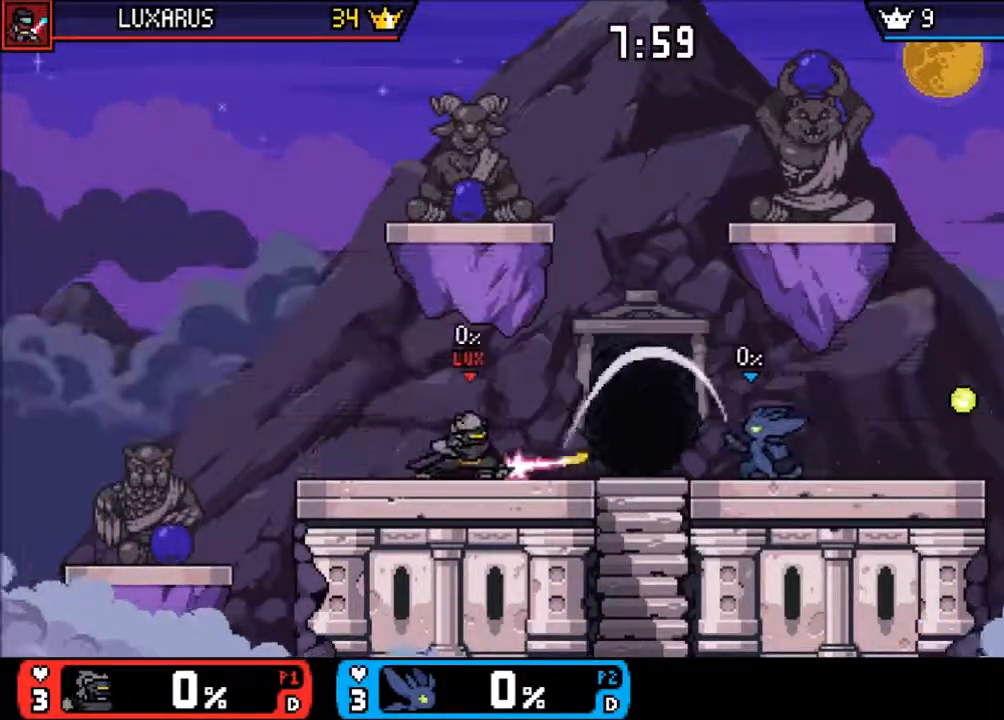
{"dt_ms": 500, "buttons": [], "left_stick": "center", "right_stick": "center", "events": [[167, "CROSS", "up"], [267, "DPAD_LEFT", "down"], [267, "left_stick", "center"], [350, "DPAD_LEFT", "up"], [400, "DPAD_LEFT", "down"], [500, "DPAD_LEFT", "up"]]}
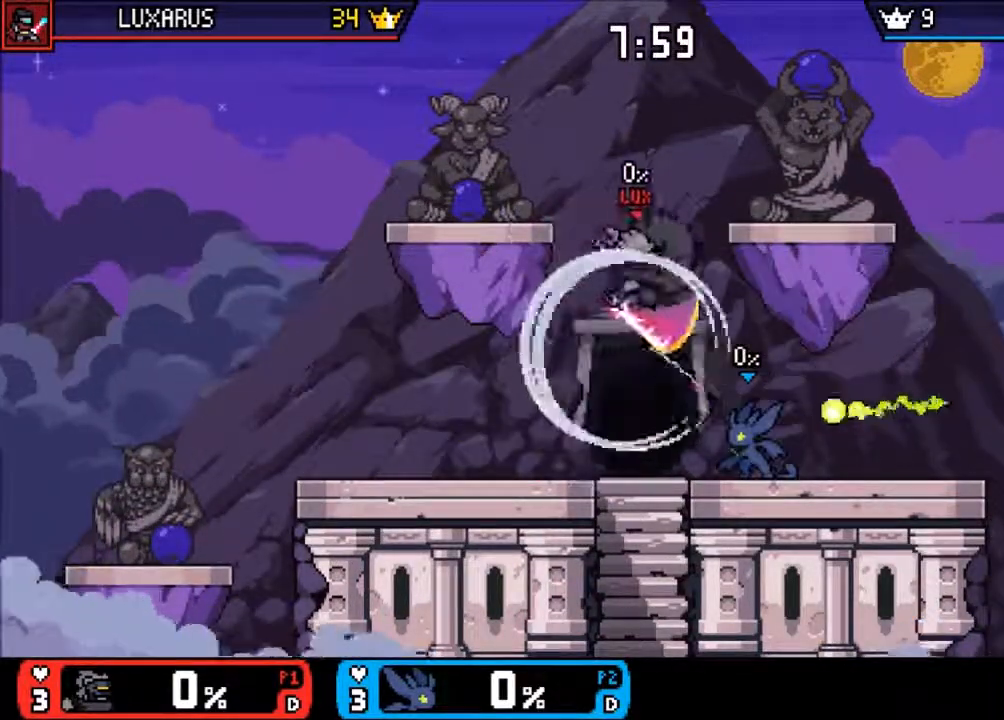
{"dt_ms": 500, "buttons": [], "left_stick": "center", "right_stick": "center", "events": [[67, "left_stick", "left"], [200, "CIRCLE", "down"], [300, "CIRCLE", "up"], [300, "left_stick", "right"], [433, "left_stick", "center"]]}
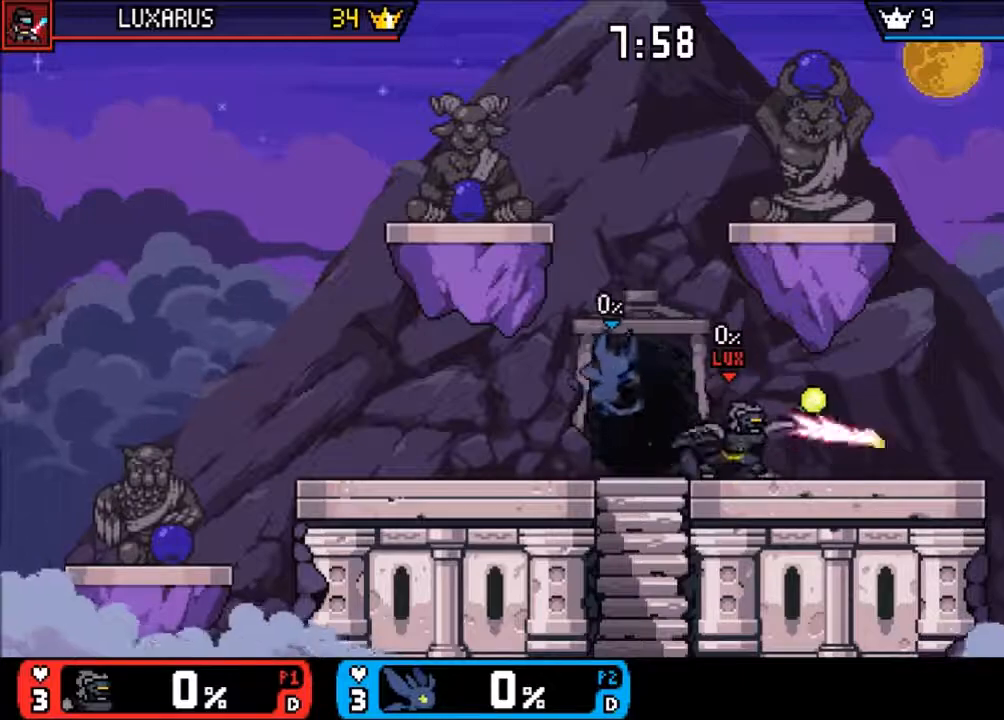
{"dt_ms": 500, "buttons": [], "left_stick": "center", "right_stick": "center", "events": [[83, "left_stick", "right"], [183, "left_stick", "center"], [250, "left_stick", "right"], [350, "CIRCLE", "down"], [450, "CIRCLE", "up"], [483, "left_stick", "center"]]}
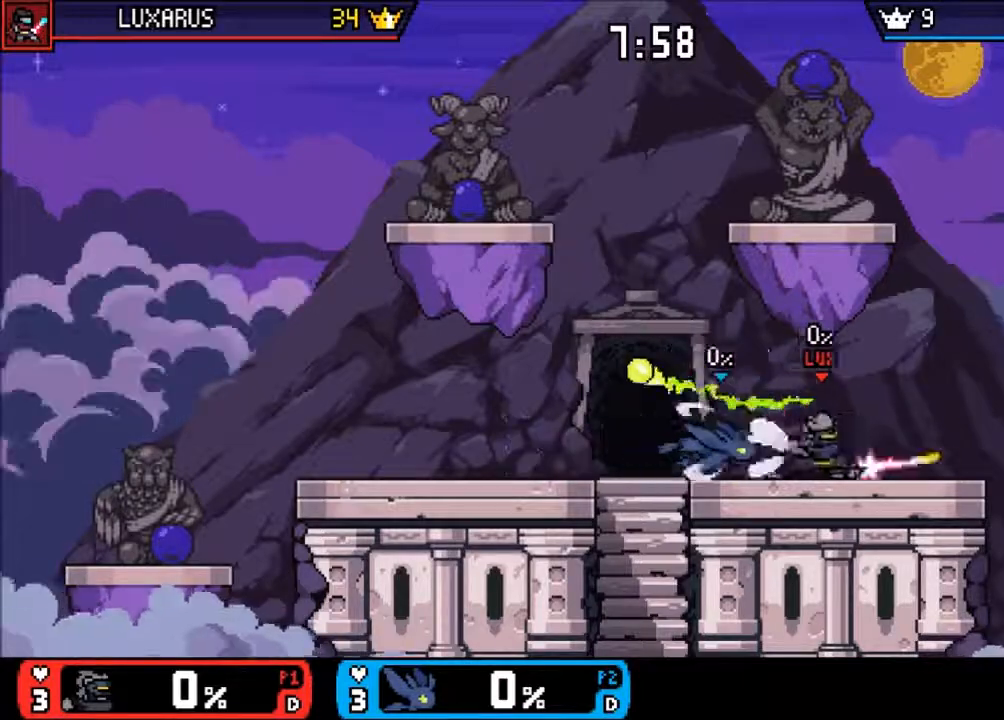
{"dt_ms": 500, "buttons": ["DPAD_LEFT"], "left_stick": "center", "right_stick": "center", "events": [[67, "CIRCLE", "down"], [83, "CIRCLE", "up"], [100, "DPAD_LEFT", "down"], [150, "DPAD_LEFT", "up"], [500, "DPAD_LEFT", "down"]]}
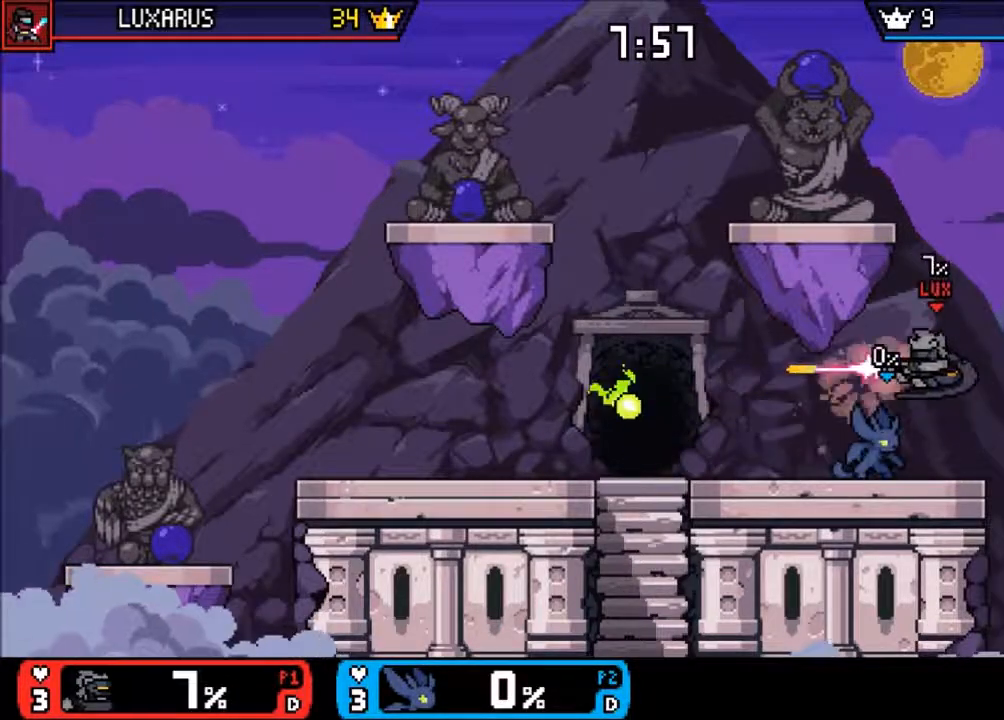
{"dt_ms": 1000, "buttons": ["DPAD_LEFT"], "left_stick": "up-left", "right_stick": "center"}
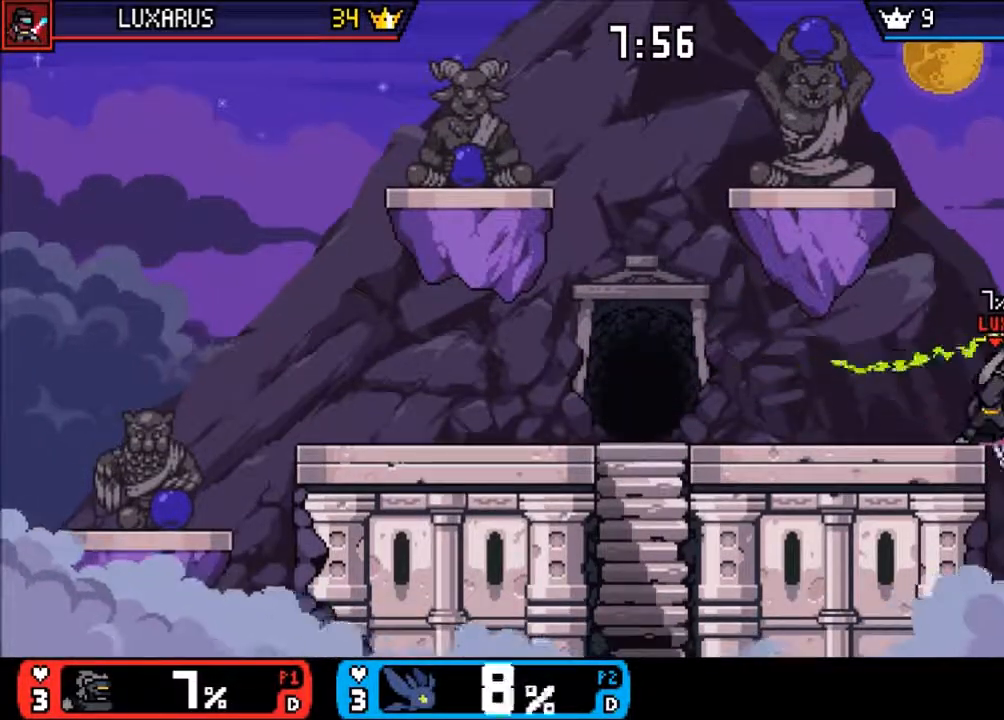
{"dt_ms": 500, "buttons": [], "left_stick": "center", "right_stick": "center", "events": [[17, "DPAD_LEFT", "up"], [67, "left_stick", "left"], [83, "DPAD_LEFT", "down"], [150, "DPAD_LEFT", "up"], [333, "left_stick", "center"]]}
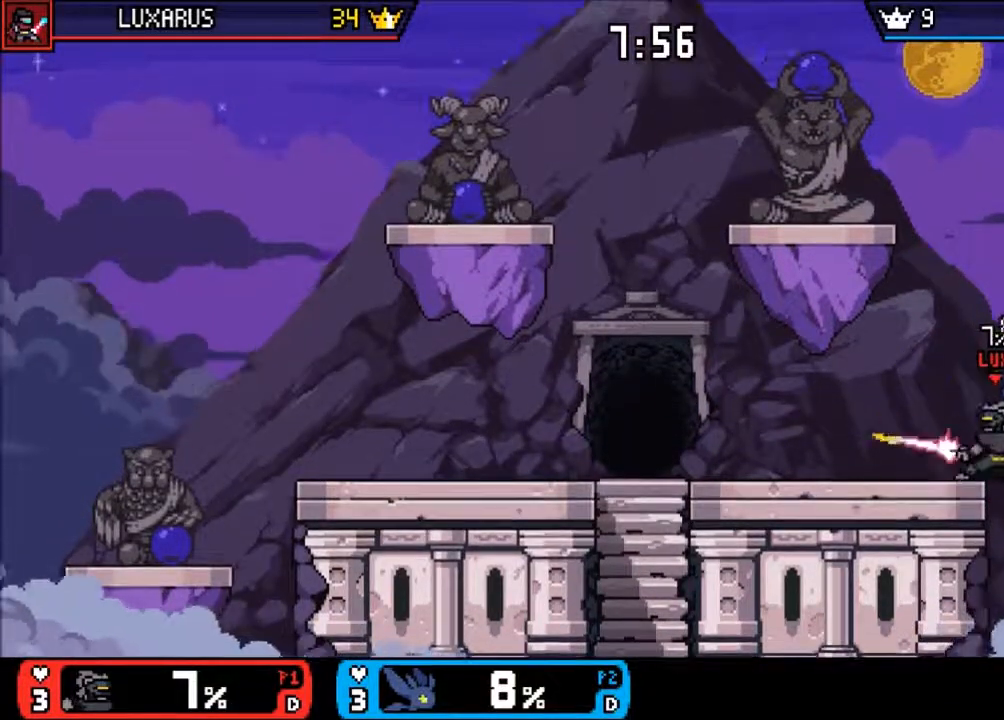
{"dt_ms": 500, "buttons": [], "left_stick": "up-left", "right_stick": "center", "events": [[100, "left_stick", "up-left"]]}
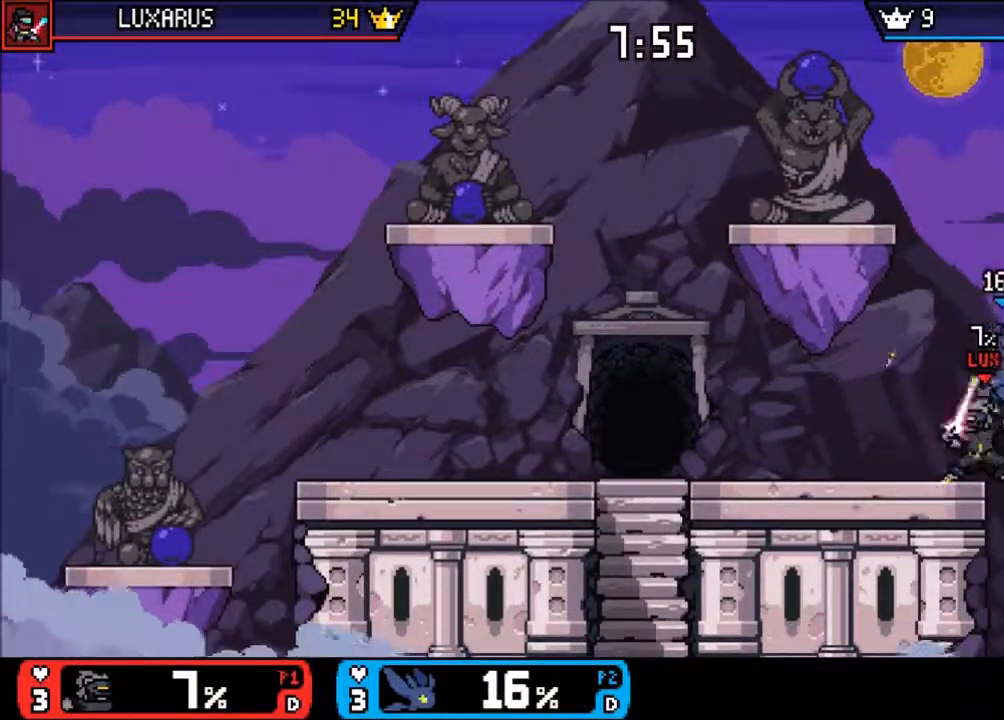
{"dt_ms": 500, "buttons": ["CIRCLE"], "left_stick": "down-left", "right_stick": "center", "events": [[100, "left_stick", "left"], [117, "TRIANGLE", "down"], [167, "TRIANGLE", "up"], [267, "CIRCLE", "down"], [367, "CIRCLE", "up"], [417, "left_stick", "down-left"], [467, "CIRCLE", "down"]]}
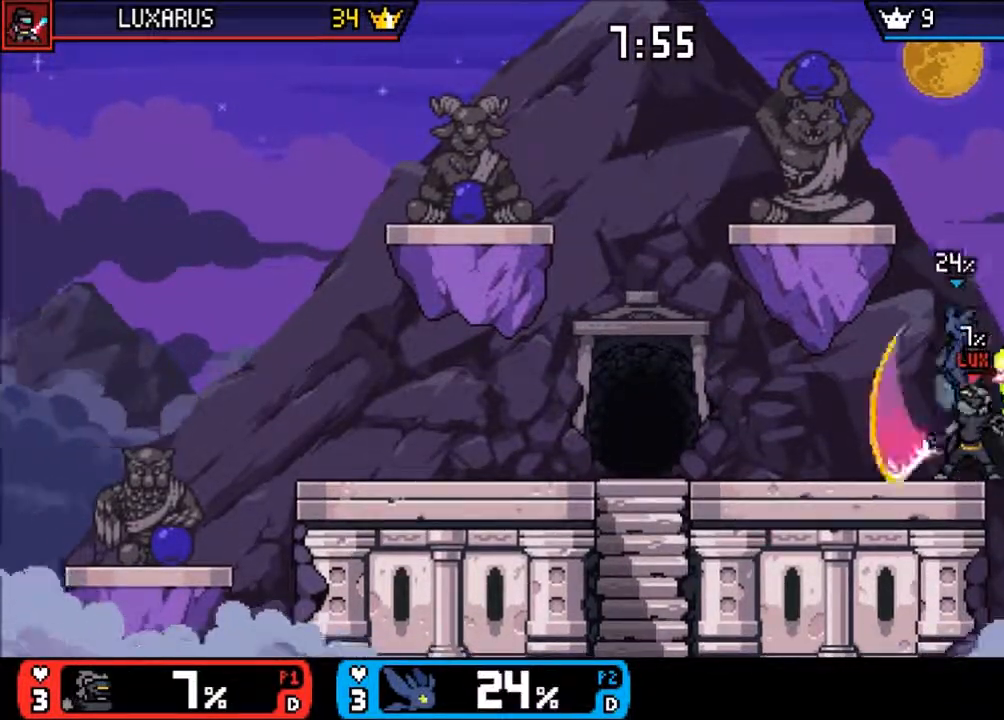
{"dt_ms": 500, "buttons": [], "left_stick": "left", "right_stick": "center", "events": [[50, "CIRCLE", "up"], [83, "left_stick", "center"], [283, "left_stick", "left"]]}
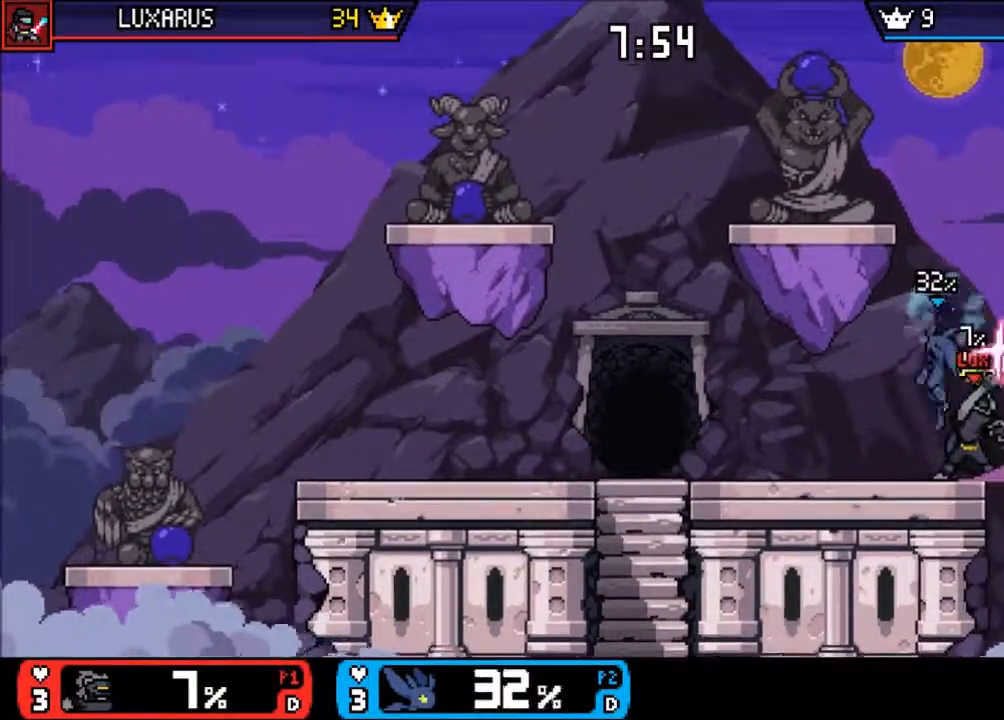
{"dt_ms": 500, "buttons": [], "left_stick": "left", "right_stick": "center"}
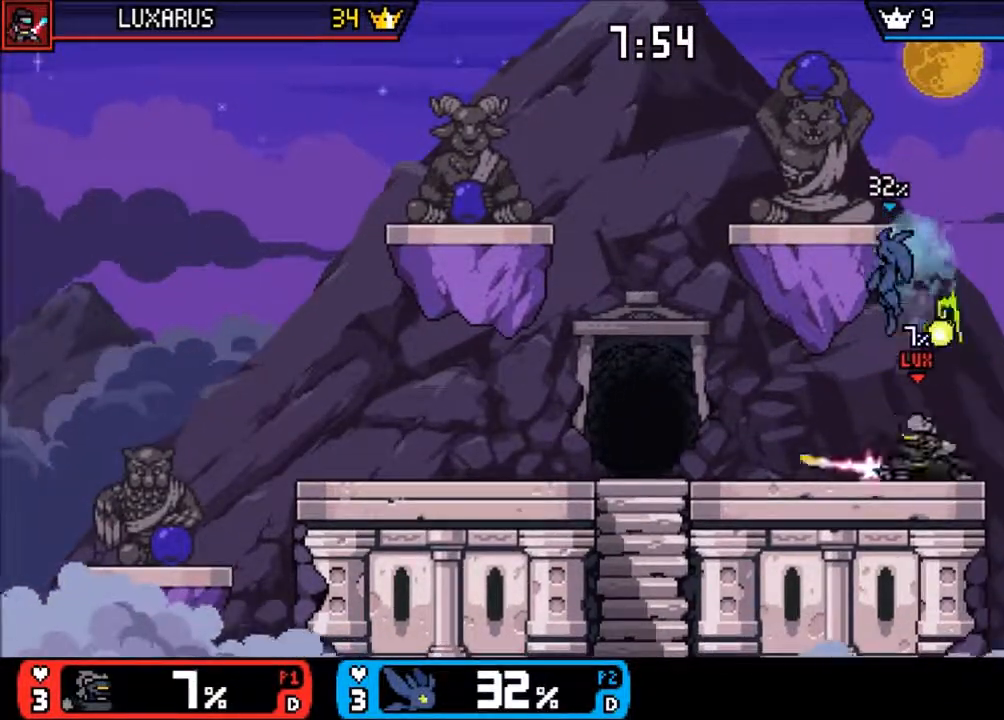
{"dt_ms": 500, "buttons": [], "left_stick": "left", "right_stick": "center", "events": [[183, "TRIANGLE", "down"], [300, "TRIANGLE", "up"], [350, "TRIANGLE", "down"], [450, "TRIANGLE", "up"]]}
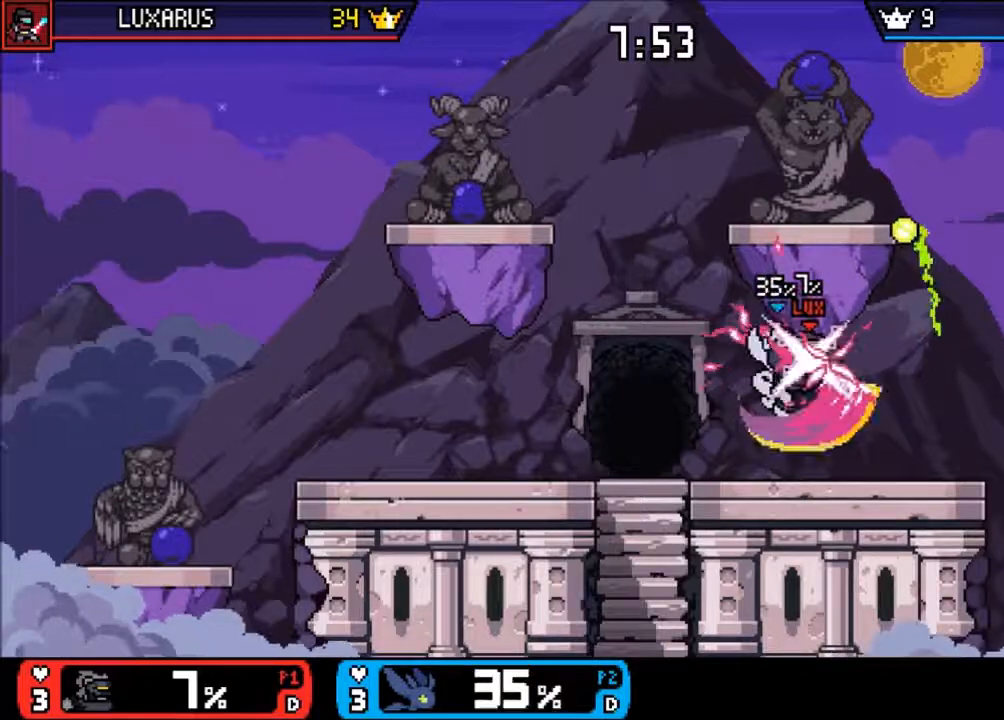
{"dt_ms": 500, "buttons": [], "left_stick": "left", "right_stick": "center", "events": [[433, "TRIANGLE", "down"], [500, "TRIANGLE", "up"]]}
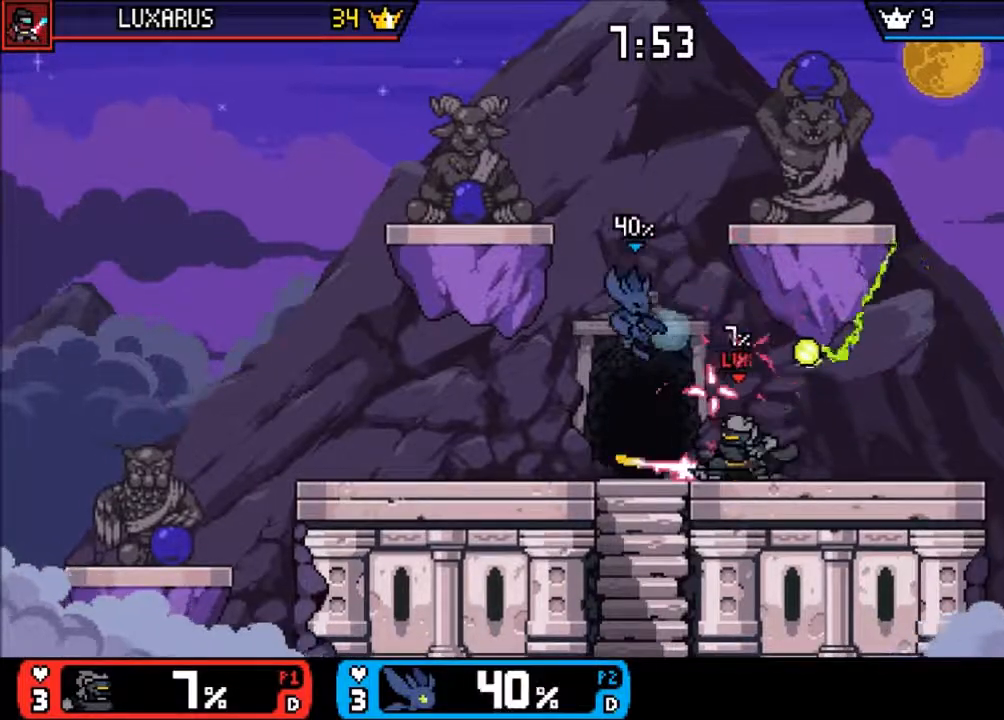
{"dt_ms": 500, "buttons": [], "left_stick": "left", "right_stick": "center"}
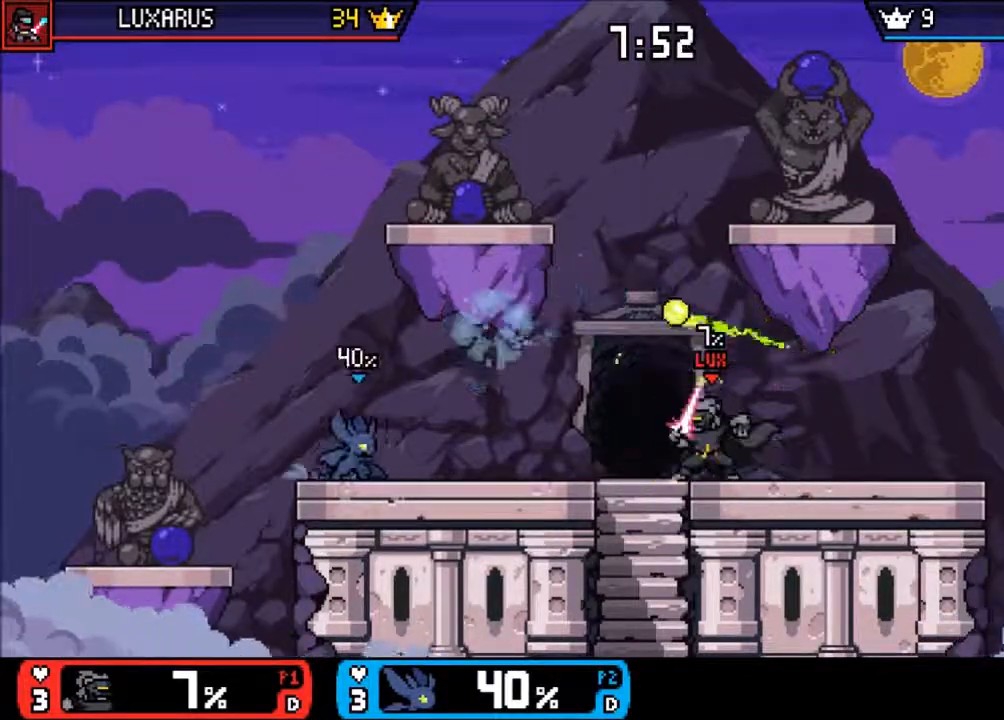
{"dt_ms": 500, "buttons": ["CIRCLE"], "left_stick": "right", "right_stick": "center", "events": [[67, "left_stick", "down-right"], [167, "DPAD_LEFT", "down"], [200, "left_stick", "center"], [233, "DPAD_LEFT", "up"], [300, "left_stick", "right"], [433, "CIRCLE", "down"]]}
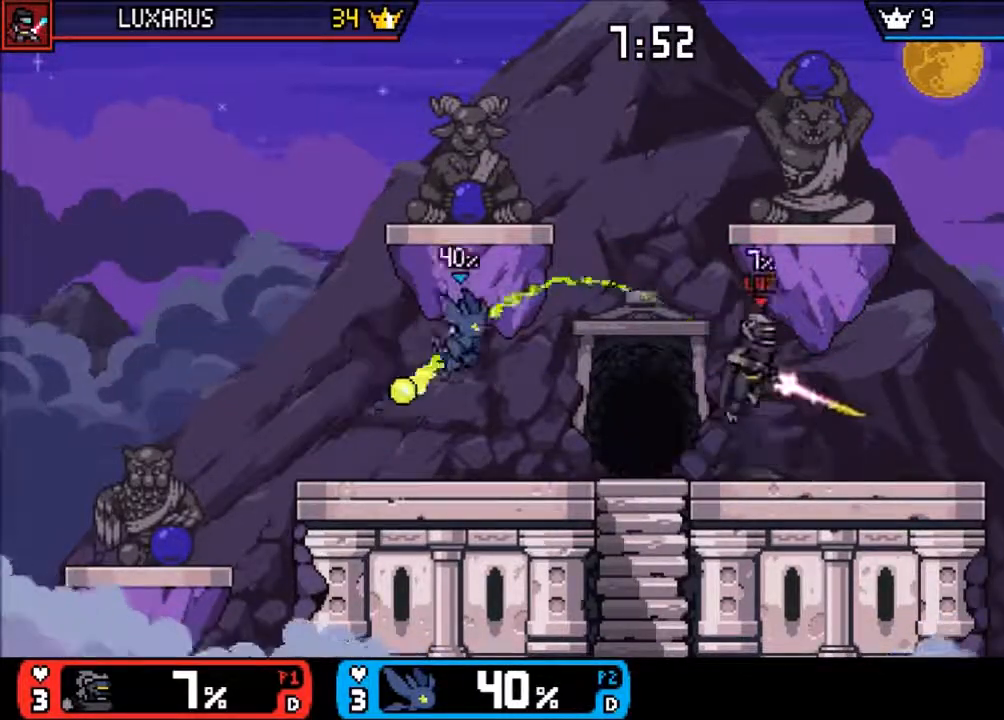
{"dt_ms": 500, "buttons": [], "left_stick": "center", "right_stick": "center", "events": [[33, "CIRCLE", "up"], [67, "left_stick", "center"], [200, "left_stick", "down"], [250, "left_stick", "center"], [383, "left_stick", "right"], [483, "left_stick", "center"]]}
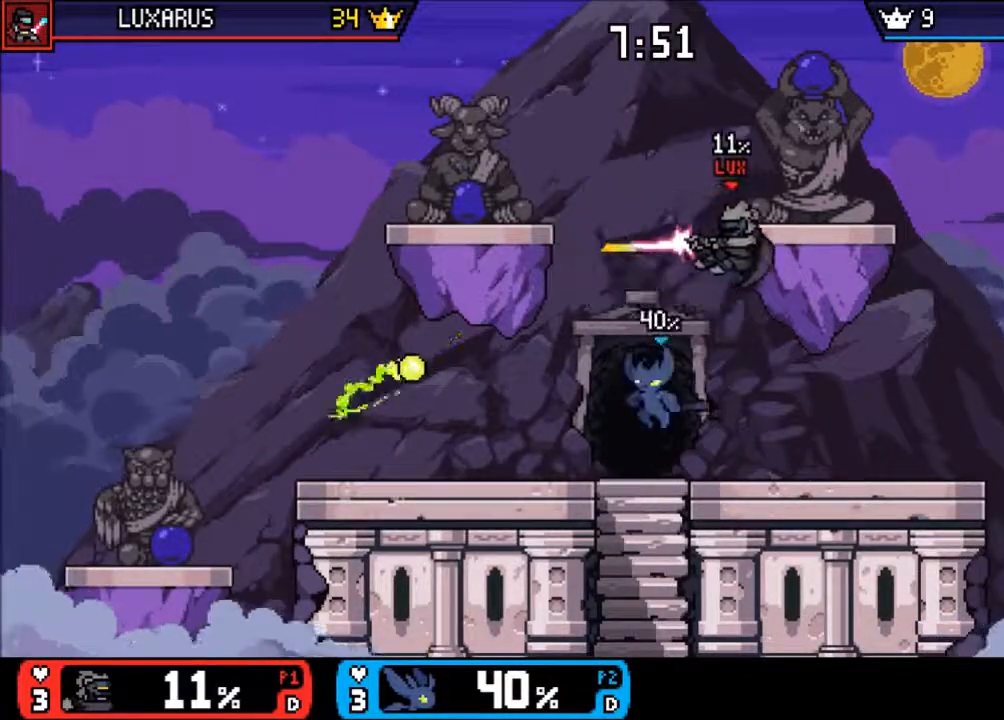
{"dt_ms": 500, "buttons": [], "left_stick": "up", "right_stick": "center", "events": [[217, "CIRCLE", "down"], [250, "left_stick", "up"], [317, "CIRCLE", "up"], [383, "CIRCLE", "down"], [450, "CIRCLE", "up"]]}
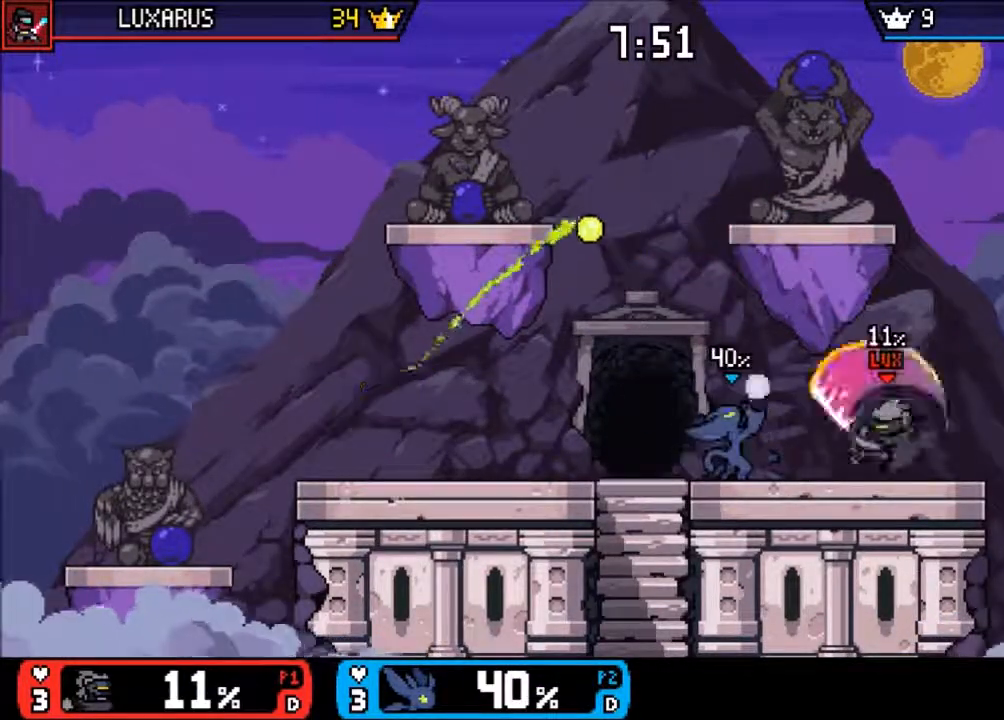
{"dt_ms": 500, "buttons": [], "left_stick": "left", "right_stick": "center", "events": [[217, "left_stick", "center"], [400, "left_stick", "left"], [433, "DPAD_LEFT", "down"], [500, "DPAD_LEFT", "up"]]}
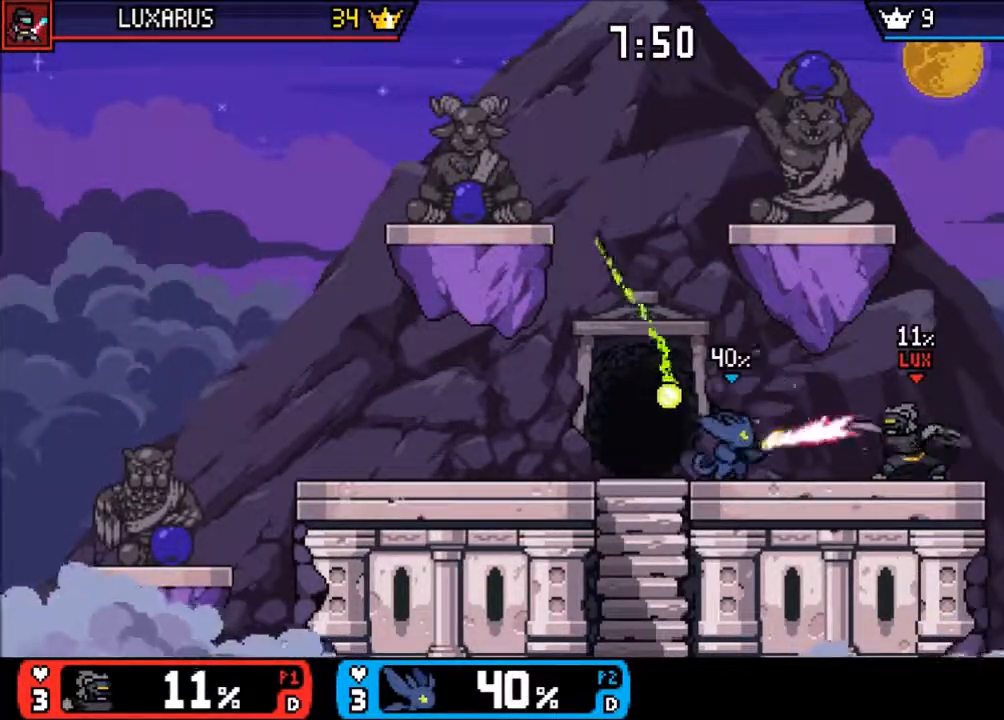
{"dt_ms": 500, "buttons": ["CIRCLE"], "left_stick": "right", "right_stick": "center", "events": [[17, "left_stick", "center"], [100, "left_stick", "left"], [350, "left_stick", "right"], [433, "TRIANGLE", "down"], [483, "CIRCLE", "down"], [500, "TRIANGLE", "up"]]}
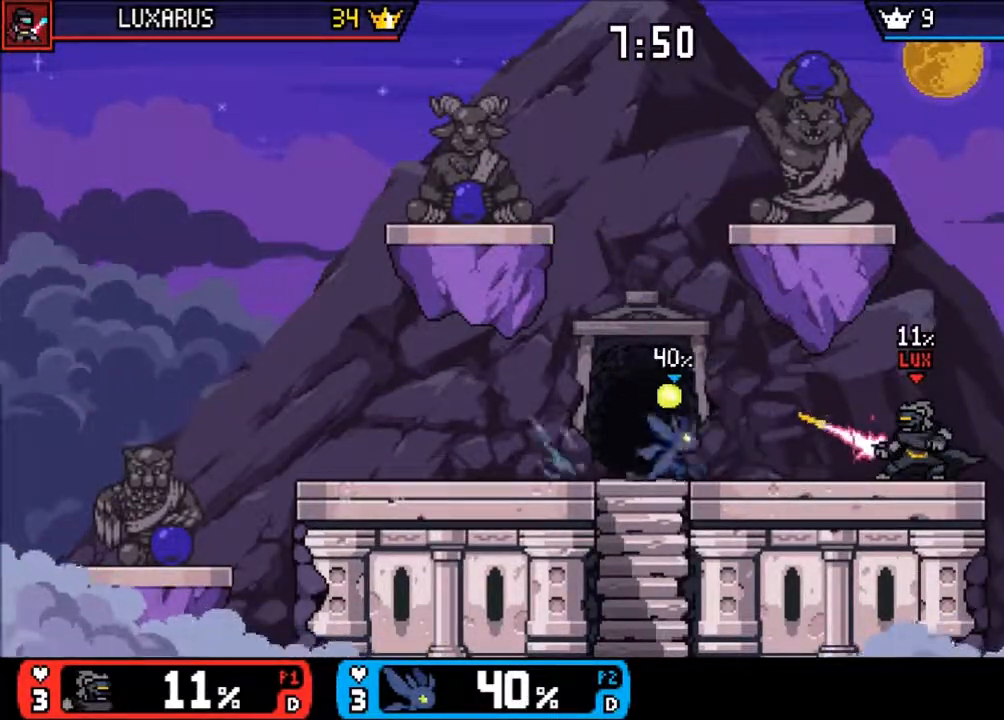
{"dt_ms": 500, "buttons": [], "left_stick": "center", "right_stick": "center", "events": [[33, "CIRCLE", "up"], [200, "left_stick", "center"], [333, "left_stick", "right"], [433, "left_stick", "center"]]}
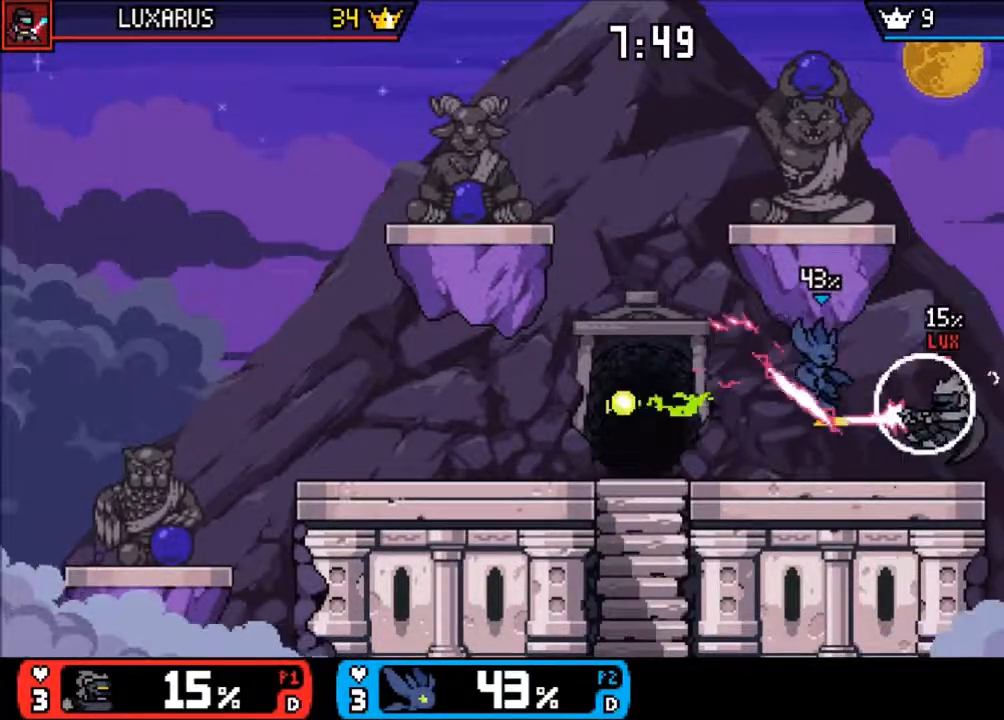
{"dt_ms": 500, "buttons": [], "left_stick": "center", "right_stick": "center", "events": [[167, "CIRCLE", "down"], [267, "CIRCLE", "up"]]}
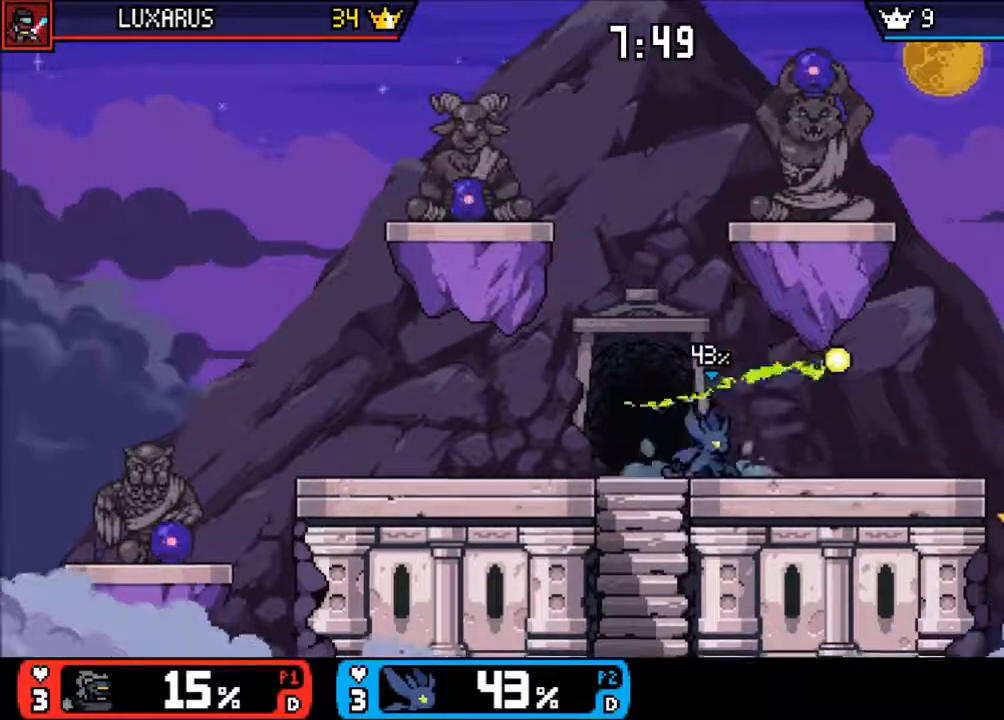
{"dt_ms": 500, "buttons": ["CROSS"], "left_stick": "right", "right_stick": "center", "events": [[67, "left_stick", "left"], [267, "left_stick", "right"], [367, "CROSS", "down"]]}
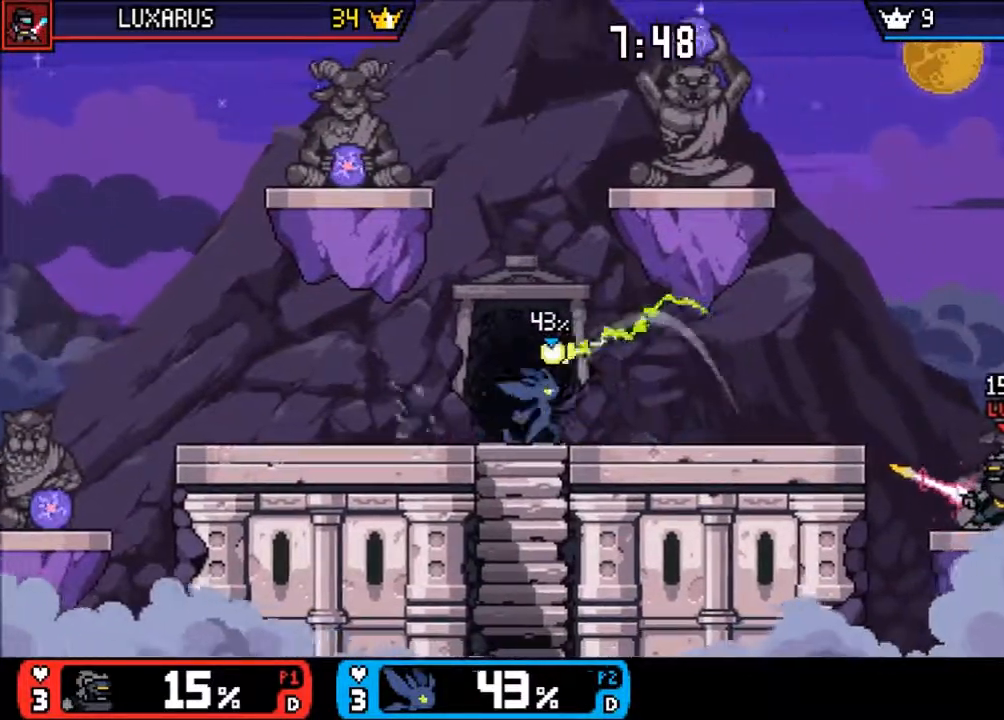
{"dt_ms": 500, "buttons": [], "left_stick": "center", "right_stick": "center", "events": [[183, "CROSS", "up"], [383, "left_stick", "center"]]}
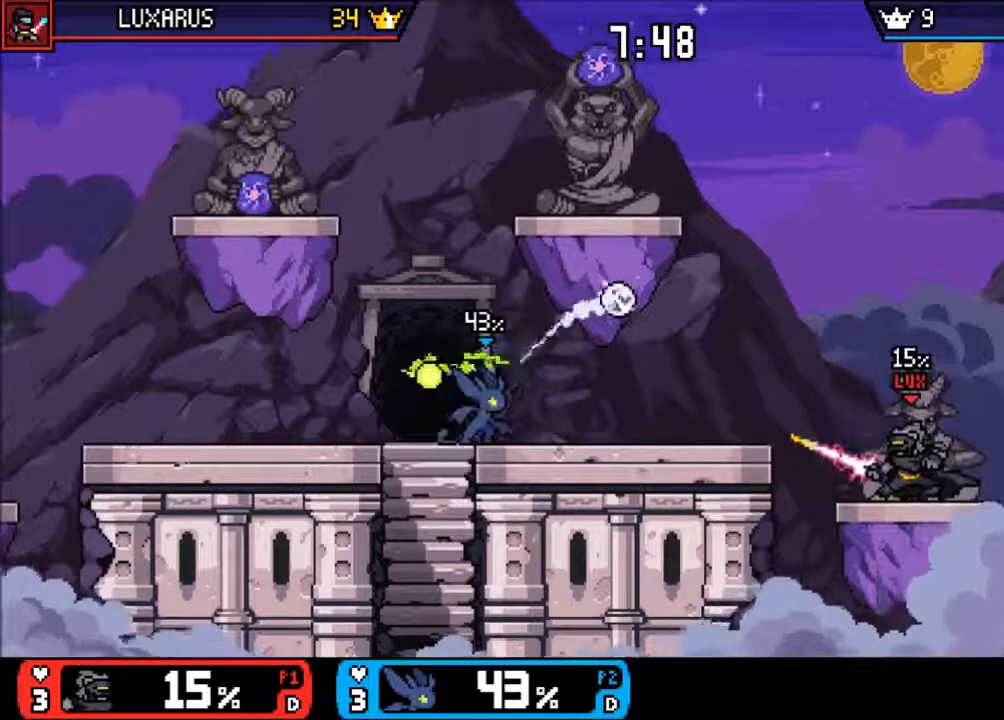
{"dt_ms": 500, "buttons": [], "left_stick": "right", "right_stick": "center", "events": [[150, "left_stick", "right"], [283, "left_stick", "center"], [383, "left_stick", "right"]]}
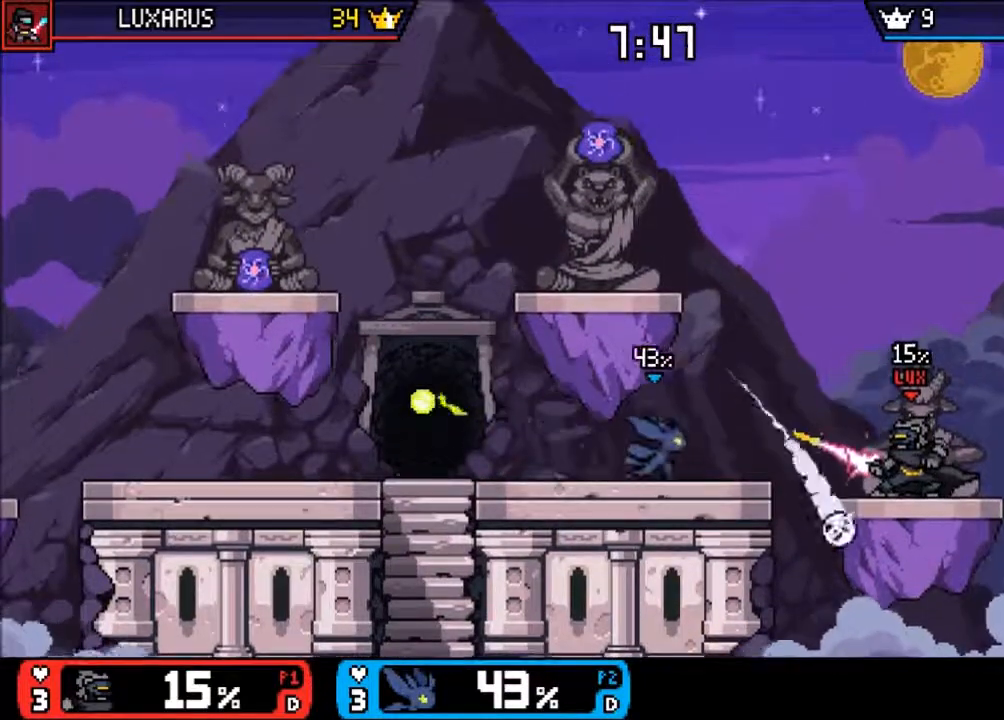
{"dt_ms": 500, "buttons": [], "left_stick": "center", "right_stick": "center", "events": [[150, "CIRCLE", "down"], [250, "CIRCLE", "up"], [350, "left_stick", "center"]]}
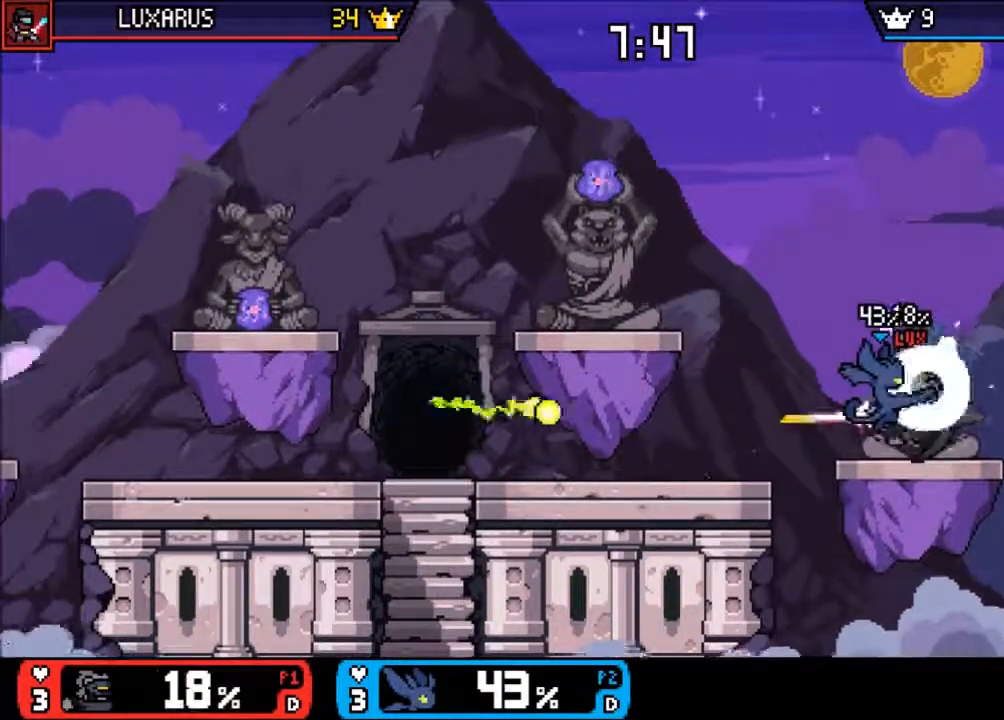
{"dt_ms": 500, "buttons": [], "left_stick": "left", "right_stick": "center", "events": [[500, "left_stick", "left"]]}
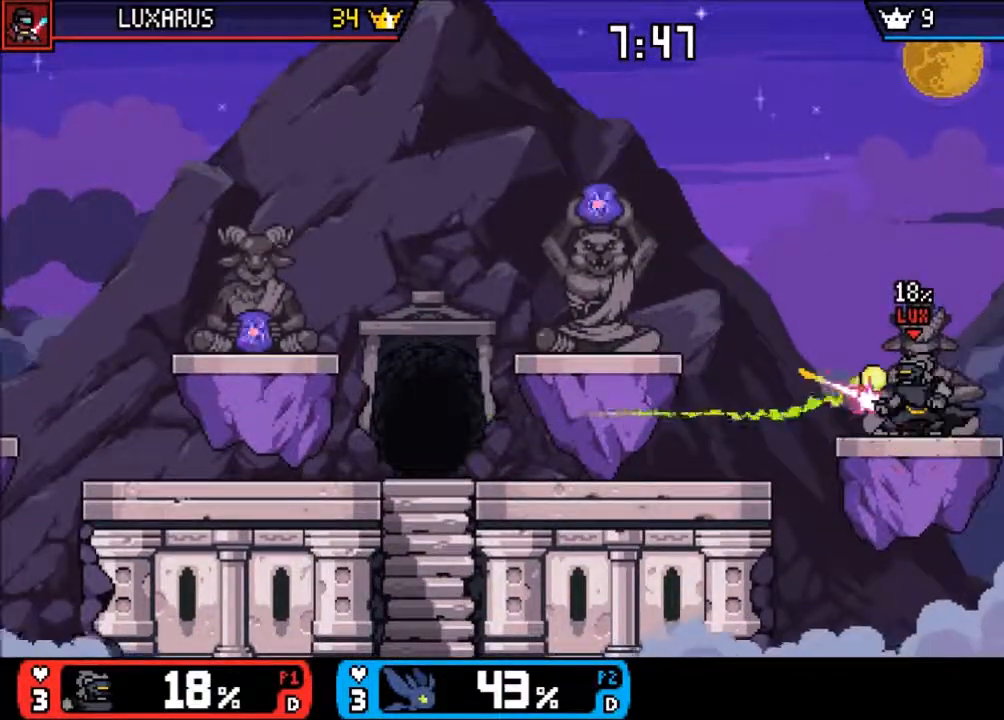
{"dt_ms": 500, "buttons": ["CIRCLE"], "left_stick": "left", "right_stick": "center", "events": [[433, "CIRCLE", "down"]]}